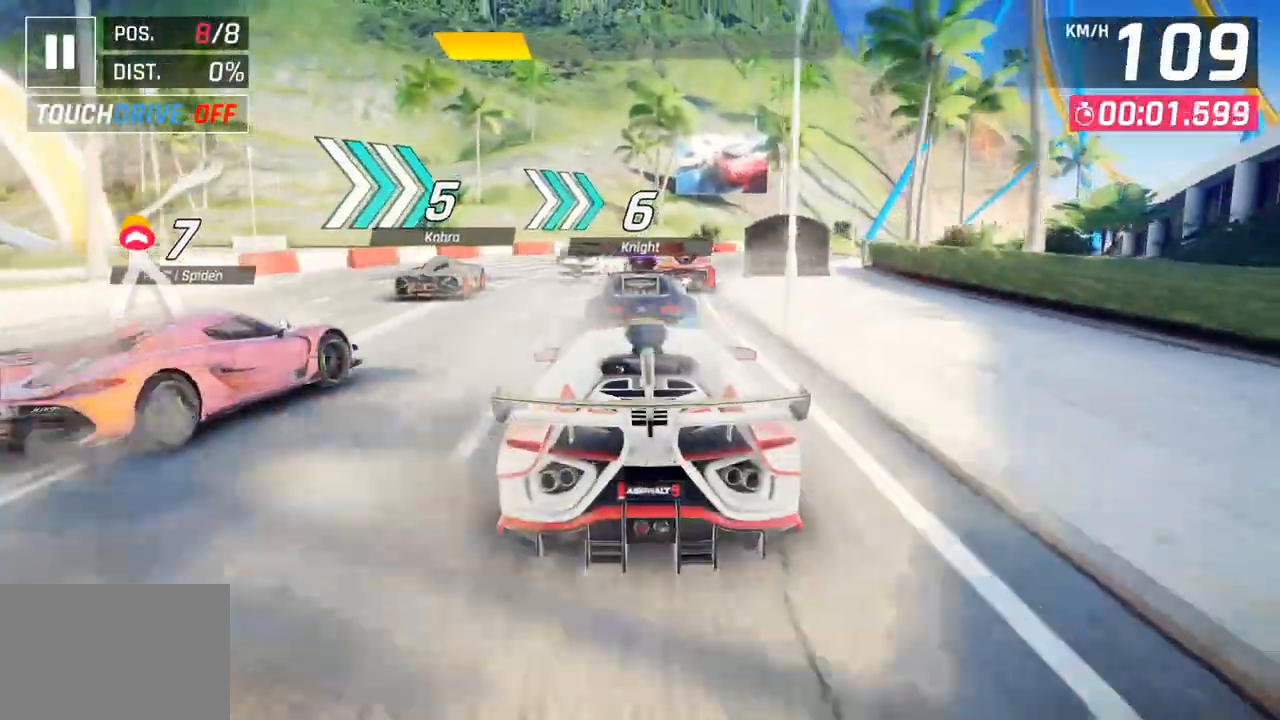
Gameplay with a controller (PlayStation layout); each line is a JSON object with the inputs held at the frame after it. "events" lists button and stick changes between this image and that frame as [ms after this image, input, new state], when the widget could be followed in between.
{"buttons": [], "left_stick": "right", "right_stick": "center", "events": [[400, "left_stick", "right"]]}
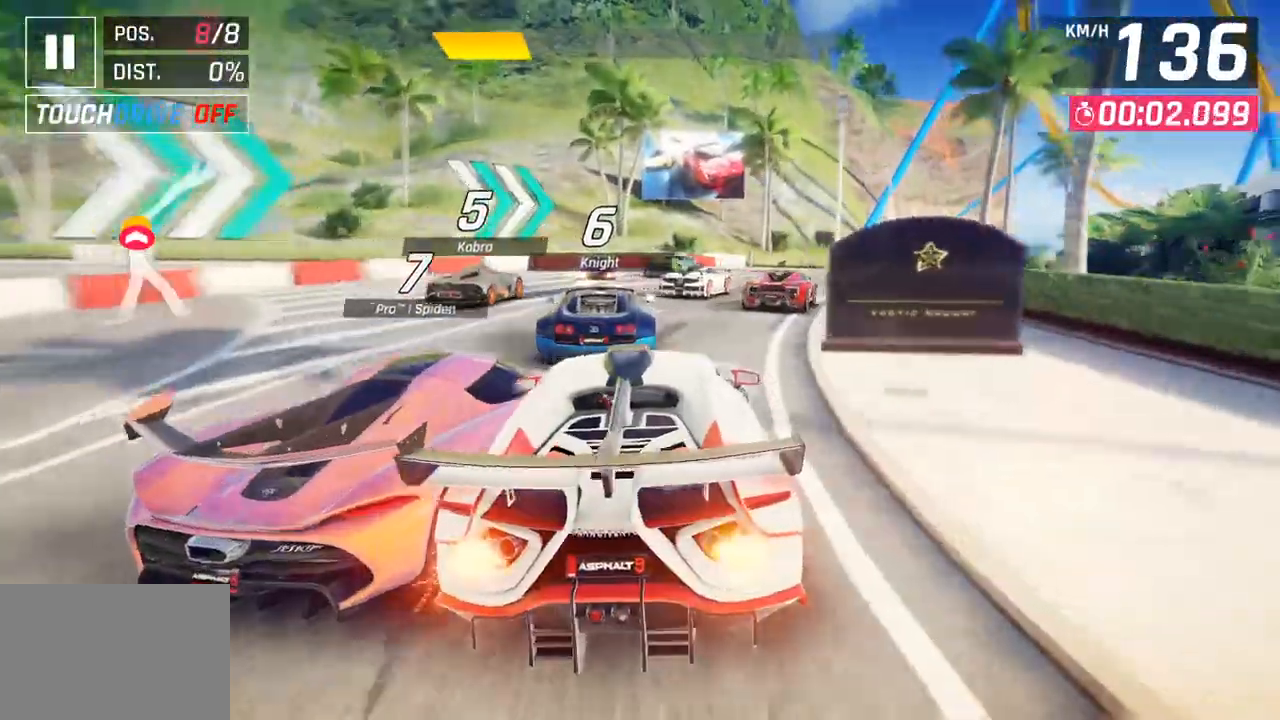
{"buttons": [], "left_stick": "right", "right_stick": "center", "events": []}
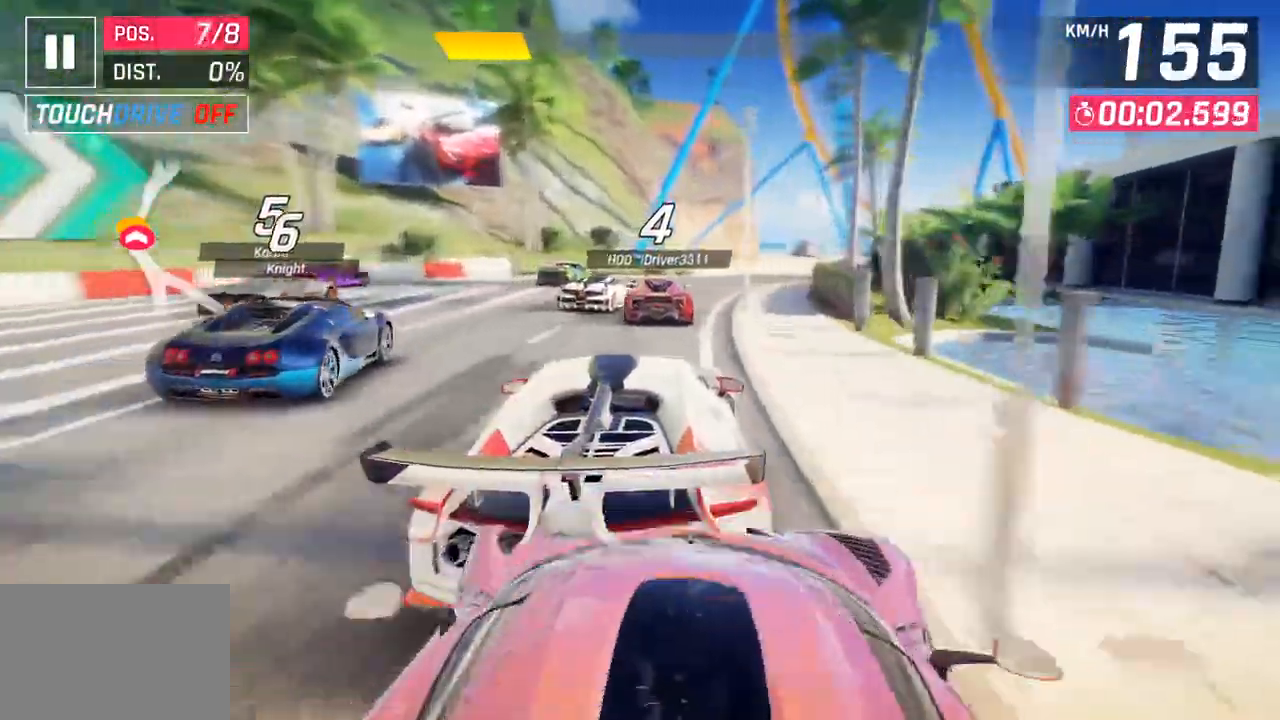
{"buttons": [], "left_stick": "right", "right_stick": "center", "events": [[33, "left_stick", "center"], [450, "left_stick", "right"]]}
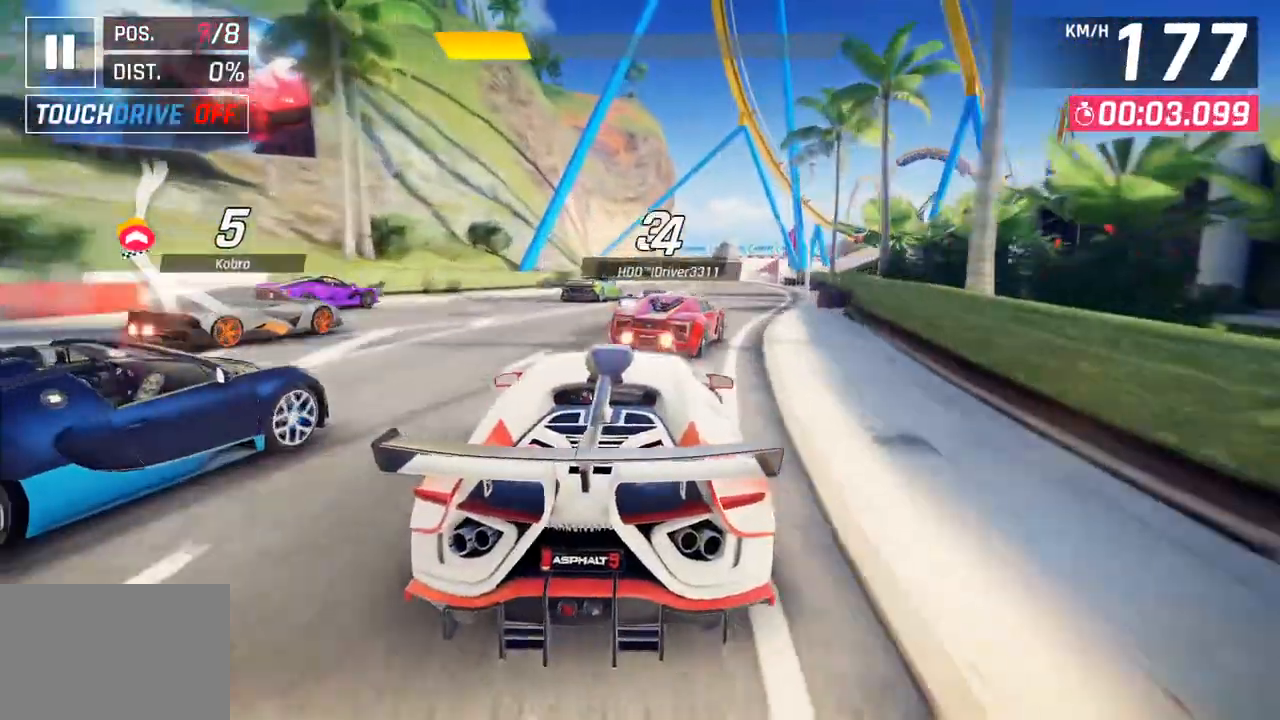
{"buttons": [], "left_stick": "center", "right_stick": "center", "events": [[383, "left_stick", "center"]]}
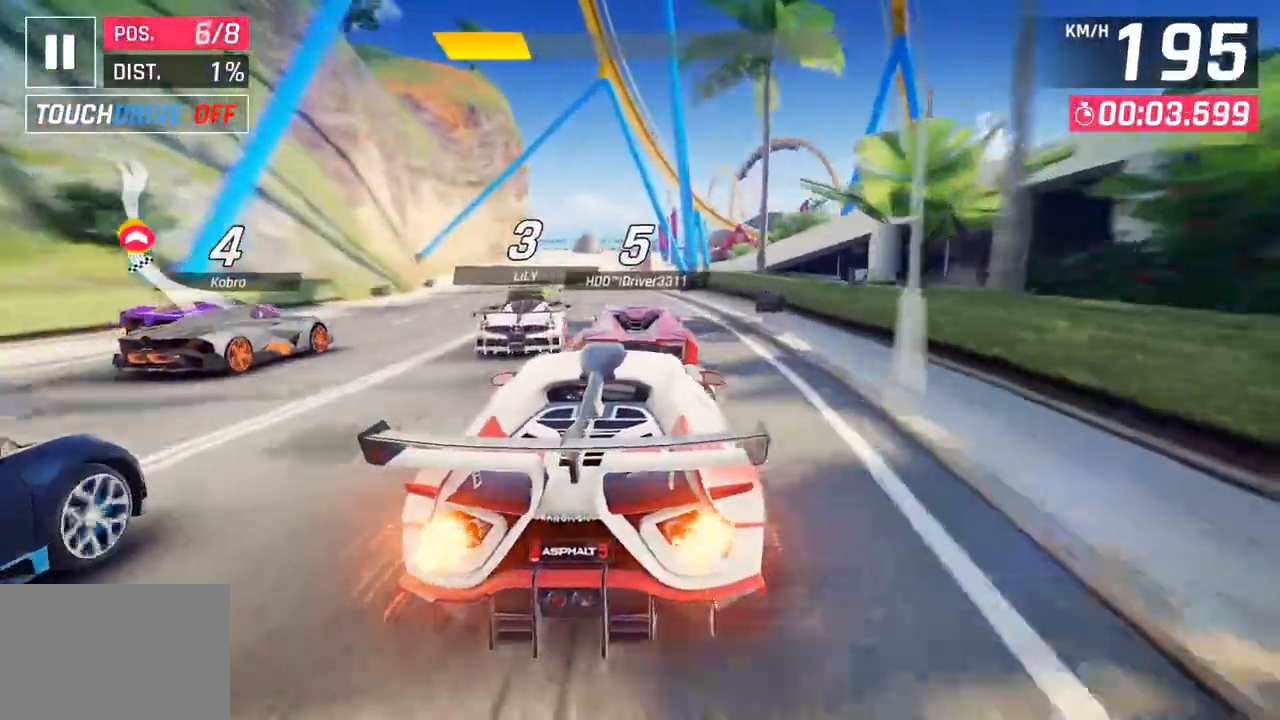
{"buttons": [], "left_stick": "center", "right_stick": "center", "events": []}
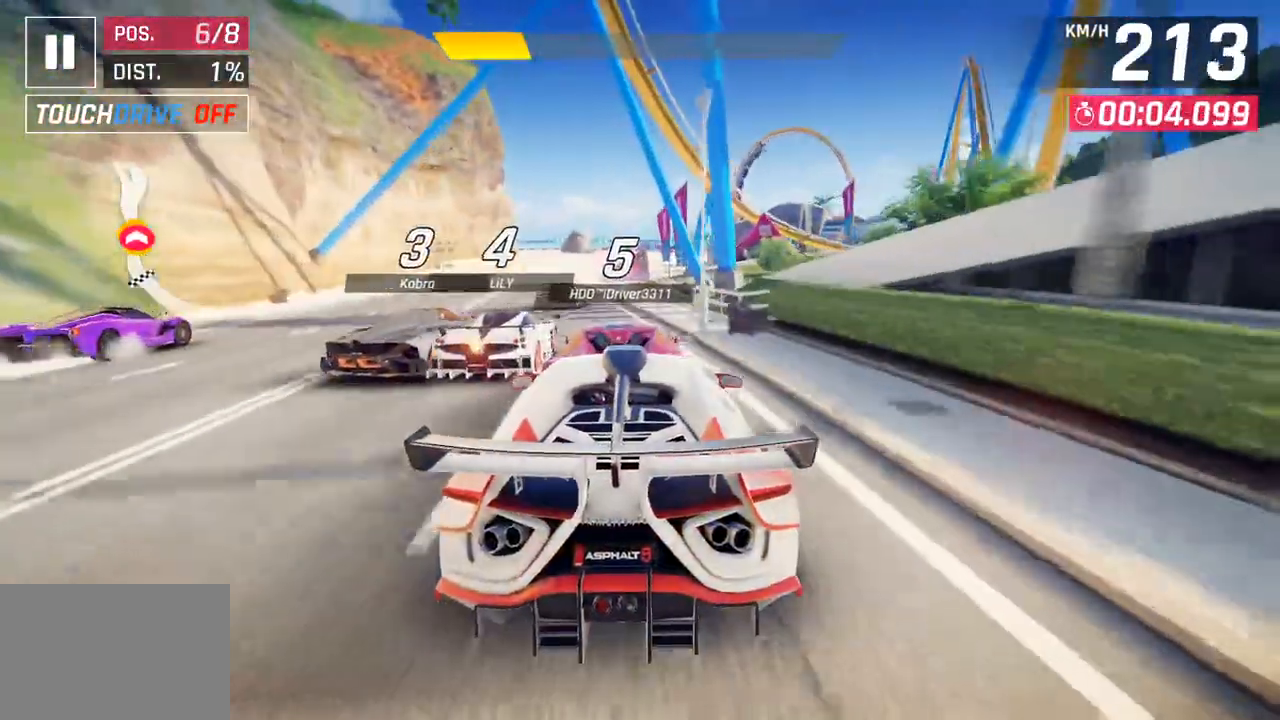
{"buttons": [], "left_stick": "center", "right_stick": "center", "events": []}
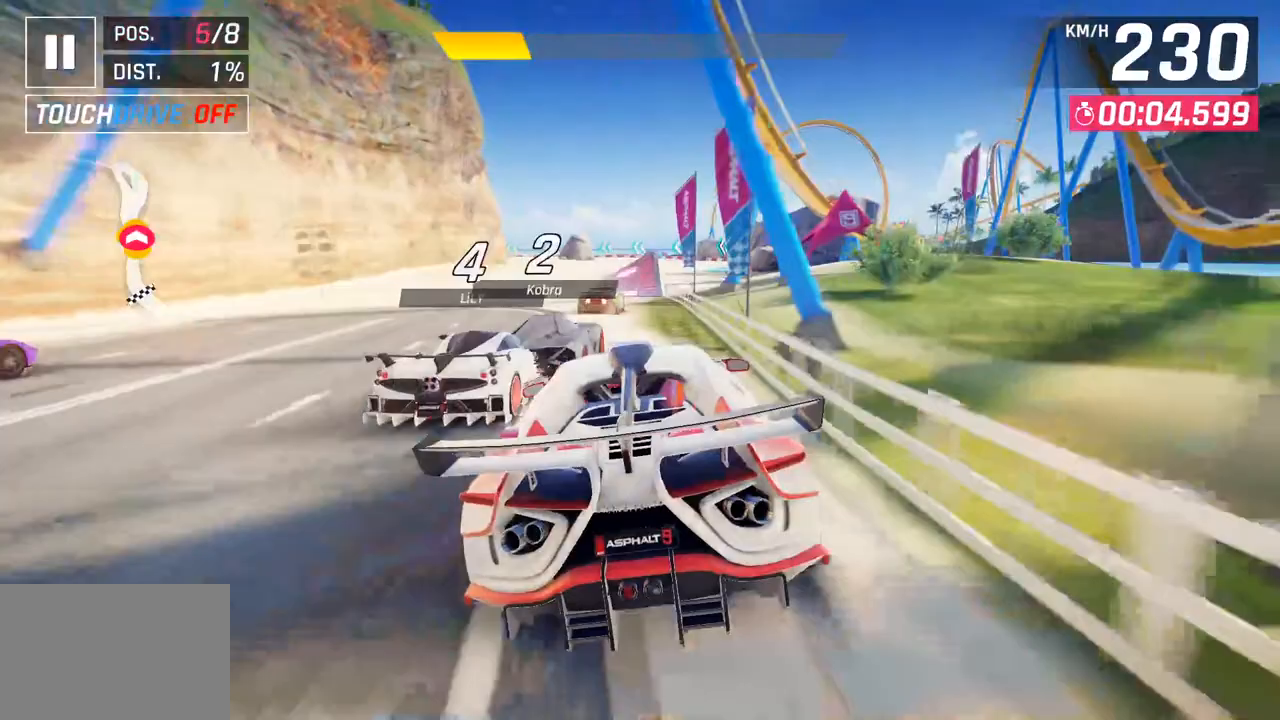
{"buttons": [], "left_stick": "center", "right_stick": "center", "events": []}
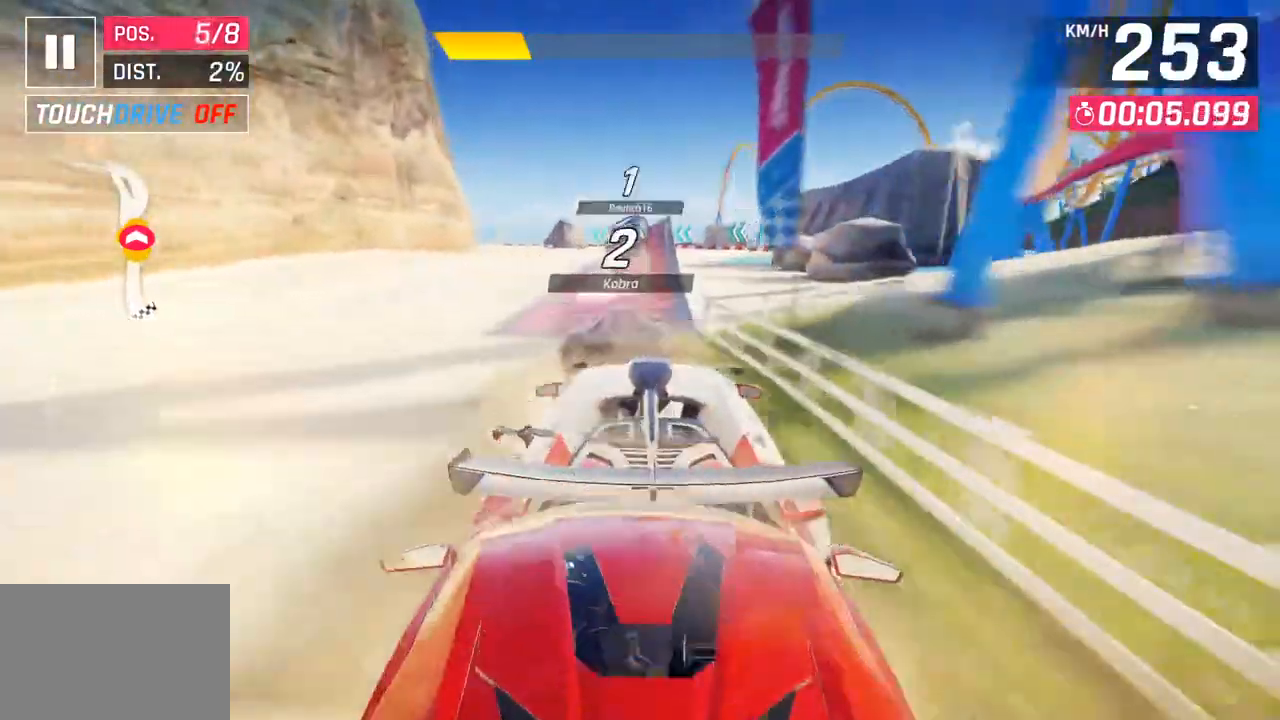
{"buttons": ["CROSS"], "left_stick": "left", "right_stick": "center", "events": [[233, "left_stick", "right"], [417, "left_stick", "center"], [467, "CROSS", "down"], [467, "left_stick", "left"]]}
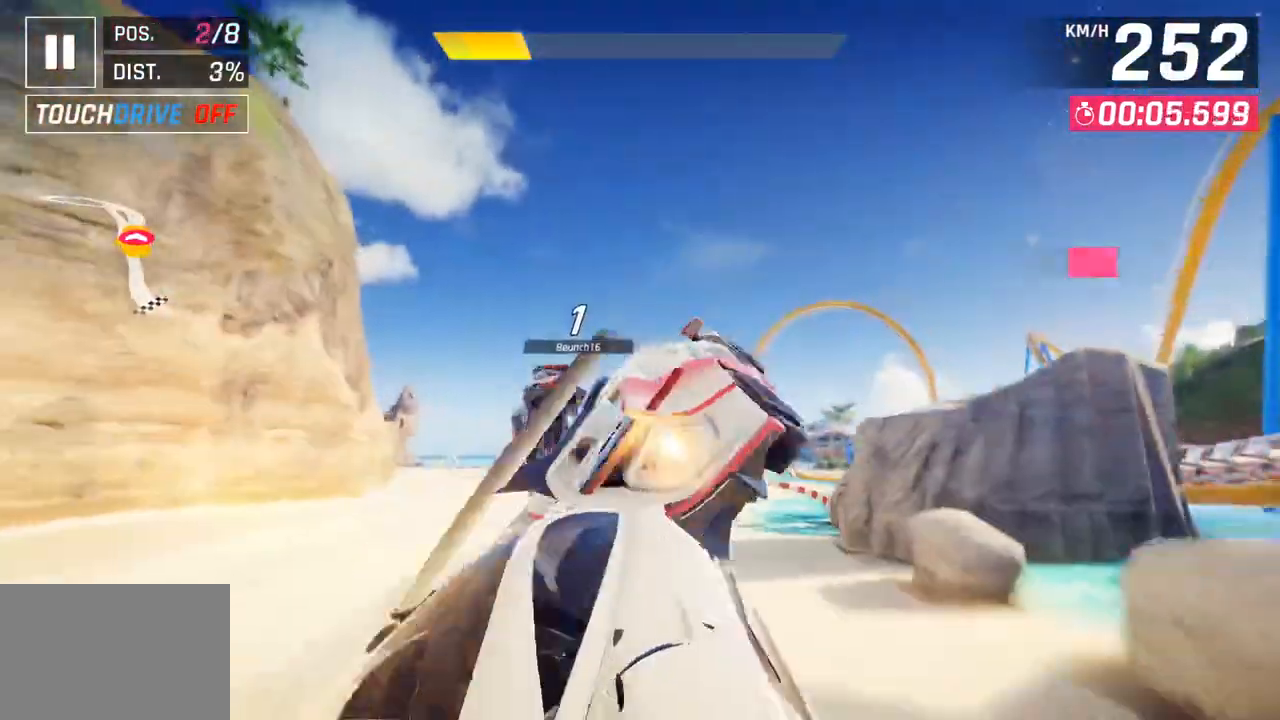
{"buttons": ["CROSS", "R1"], "left_stick": "left", "right_stick": "center", "events": [[50, "CROSS", "up"], [183, "CROSS", "down"], [200, "R1", "down"], [317, "CROSS", "up"], [350, "R1", "up"], [433, "CROSS", "down"], [433, "R1", "down"]]}
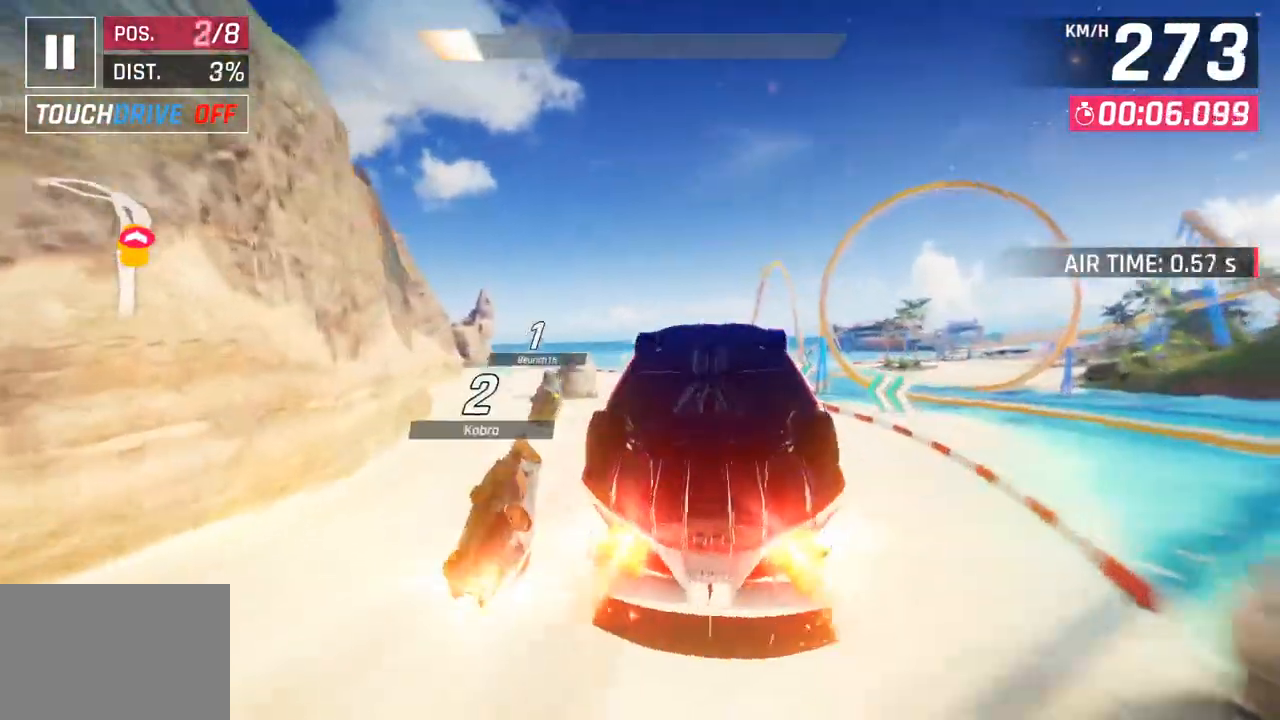
{"buttons": ["CROSS", "R1"], "left_stick": "left", "right_stick": "center", "events": [[83, "CROSS", "up"], [100, "R1", "up"], [167, "CROSS", "down"], [167, "R1", "down"], [317, "CROSS", "up"], [333, "R1", "up"], [383, "CROSS", "down"], [383, "R1", "down"]]}
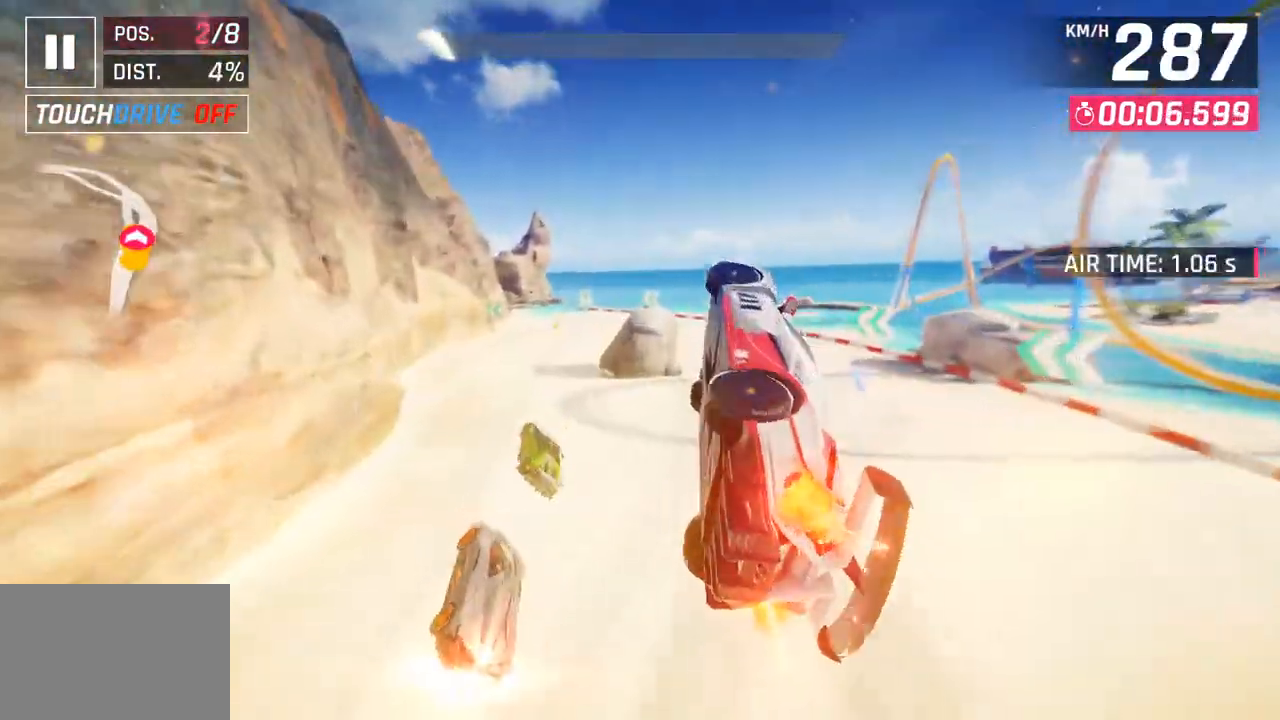
{"buttons": ["CROSS", "R1"], "left_stick": "left", "right_stick": "center", "events": [[33, "CROSS", "up"], [67, "R1", "up"], [117, "CROSS", "down"], [117, "R1", "down"], [267, "CROSS", "up"], [283, "R1", "up"], [350, "CROSS", "down"], [350, "R1", "down"]]}
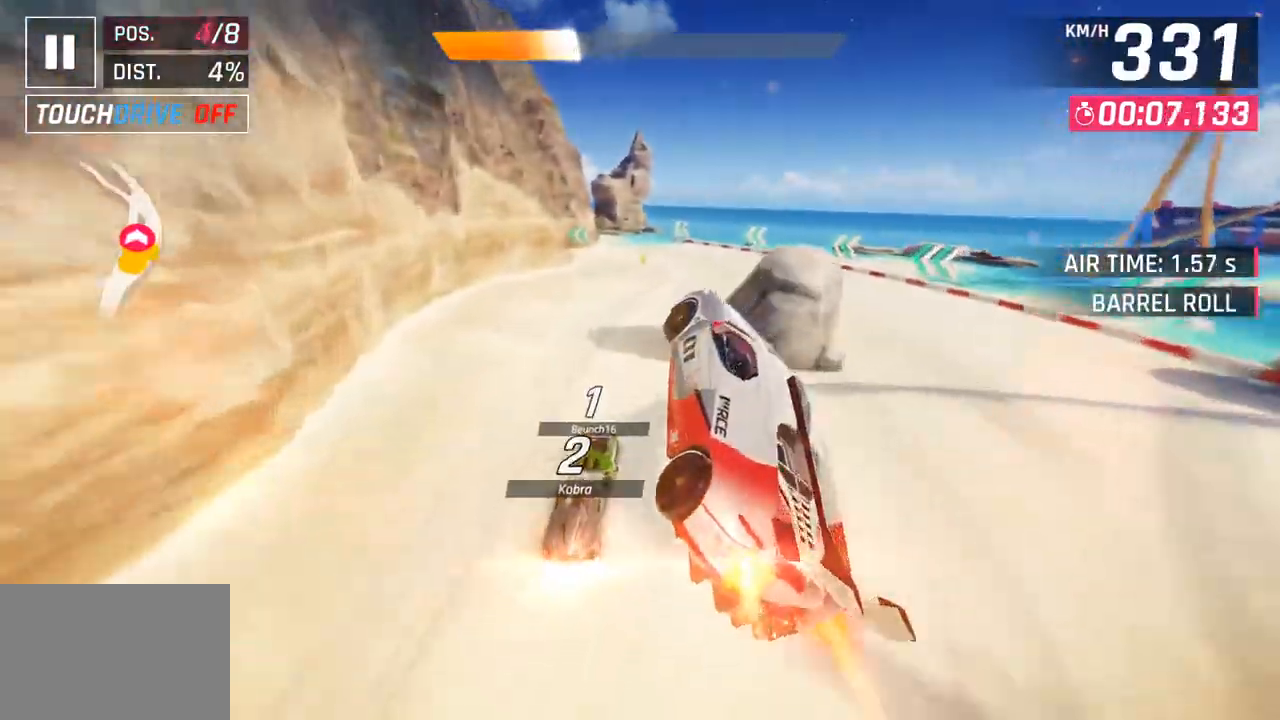
{"buttons": [], "left_stick": "center", "right_stick": "center", "events": [[67, "CROSS", "up"], [67, "left_stick", "center"], [83, "R1", "up"], [117, "left_stick", "right"], [200, "SQUARE", "down"], [250, "left_stick", "center"], [333, "SQUARE", "up"]]}
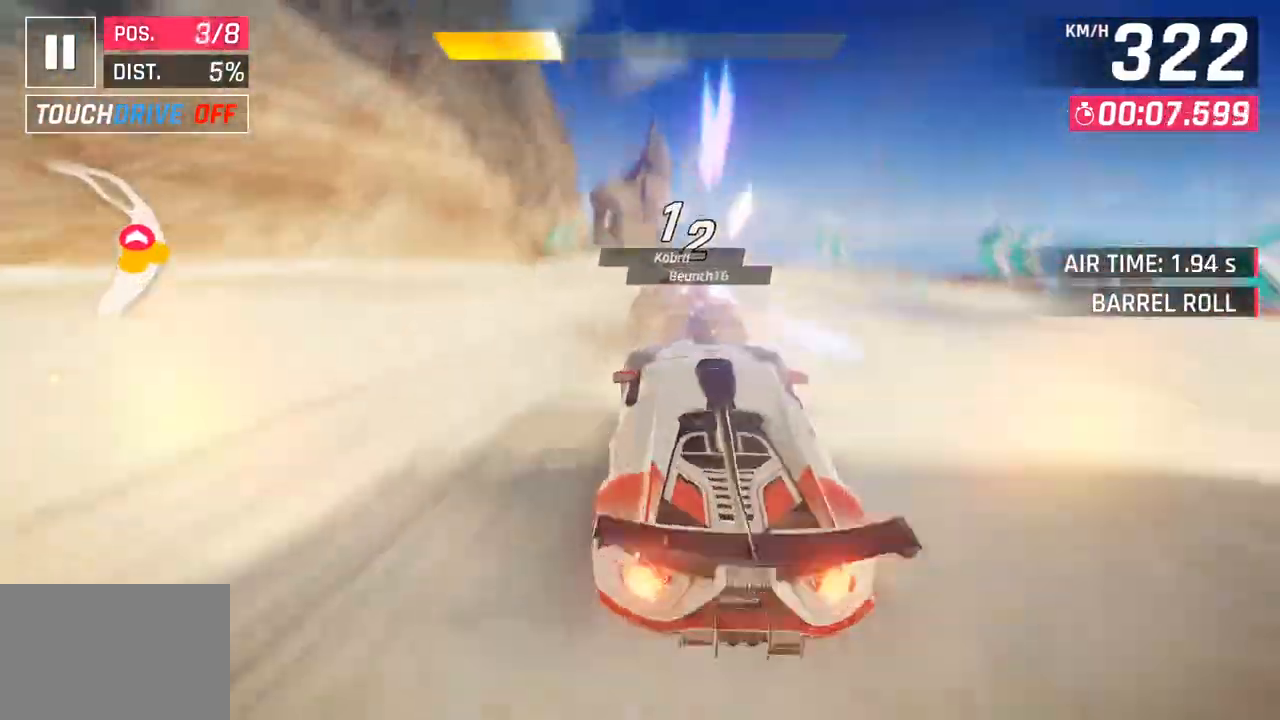
{"buttons": [], "left_stick": "down-left", "right_stick": "center", "events": [[217, "left_stick", "right"], [333, "SQUARE", "down"], [433, "left_stick", "center"], [483, "SQUARE", "up"], [483, "left_stick", "down-left"]]}
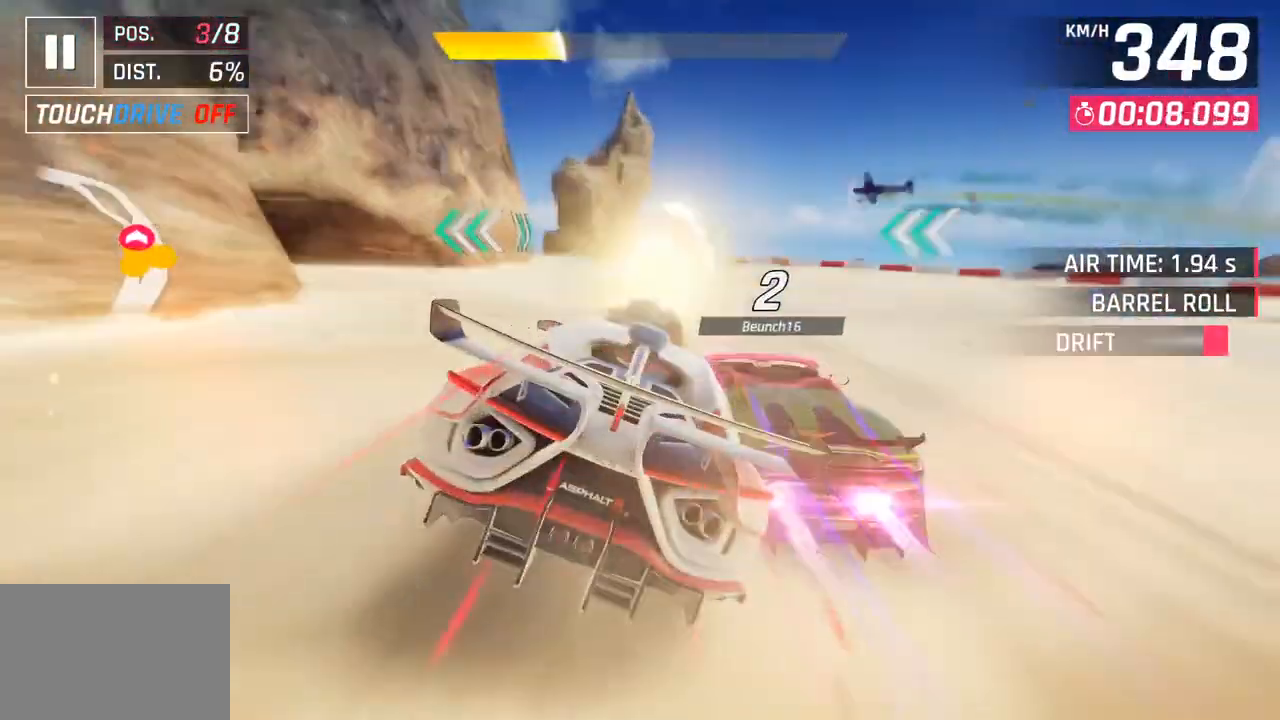
{"buttons": [], "left_stick": "left", "right_stick": "center", "events": [[17, "left_stick", "left"]]}
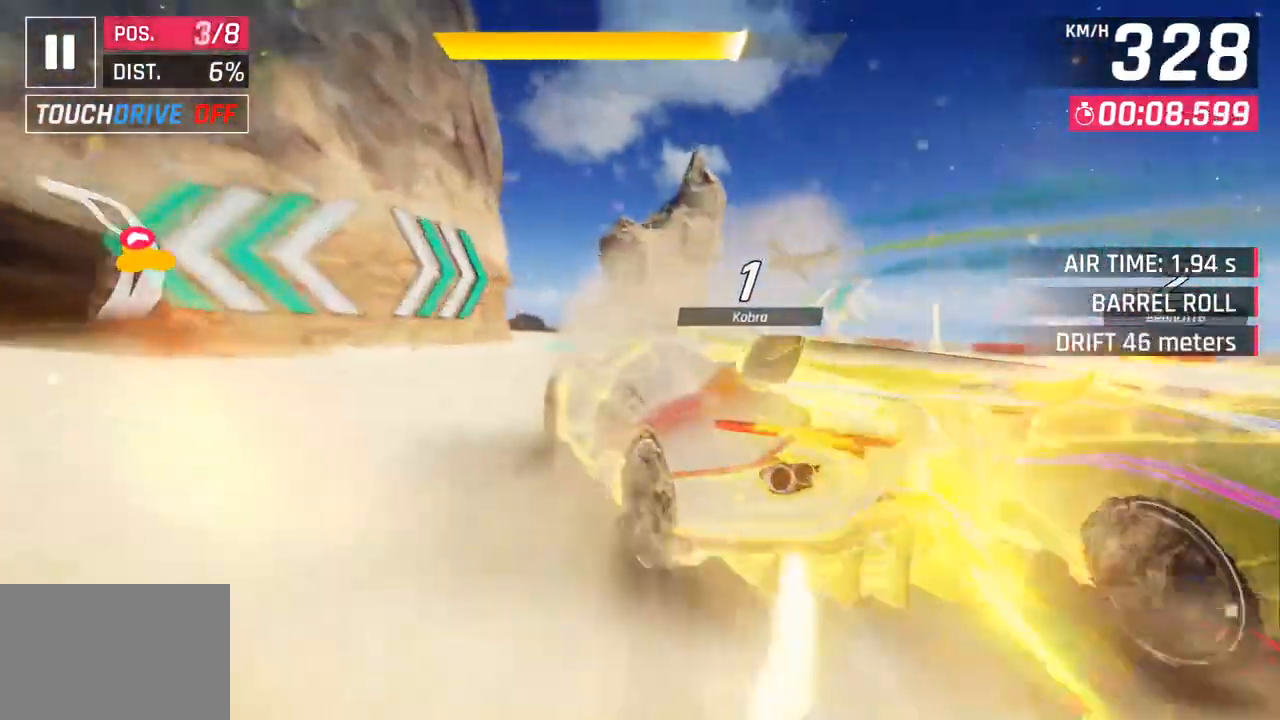
{"buttons": [], "left_stick": "left", "right_stick": "center", "events": []}
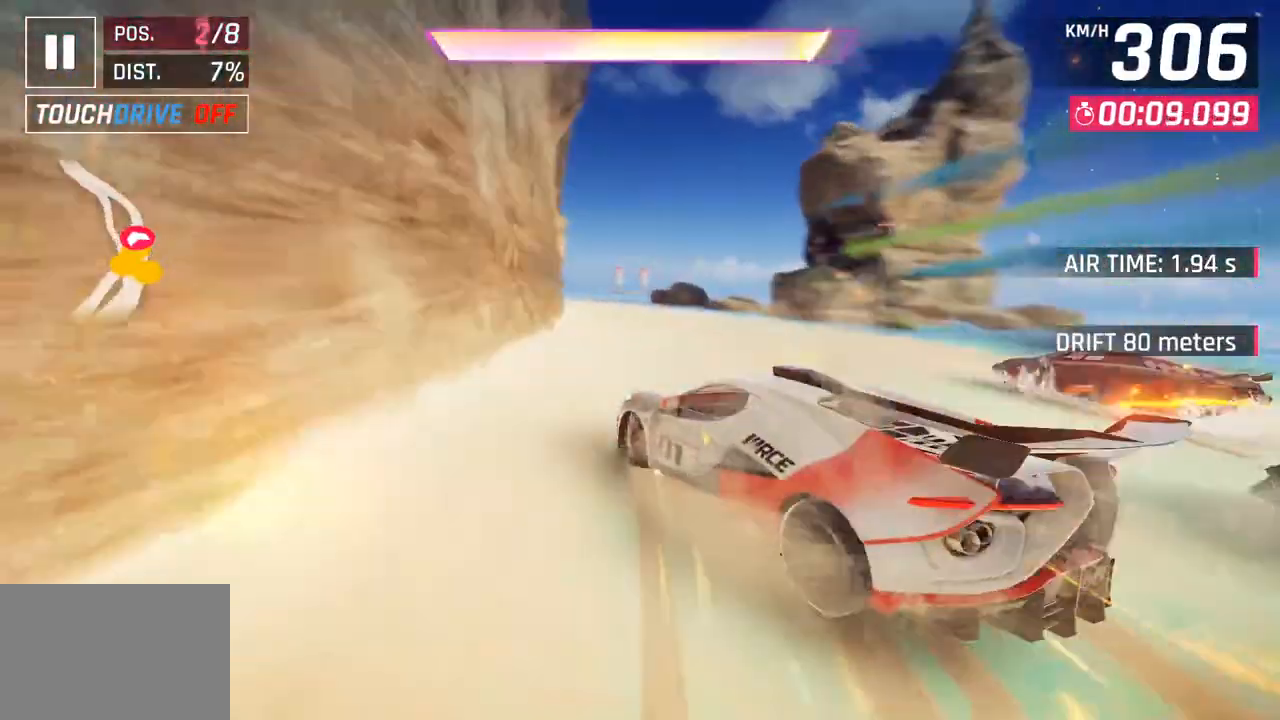
{"buttons": [], "left_stick": "center", "right_stick": "center", "events": [[50, "left_stick", "center"]]}
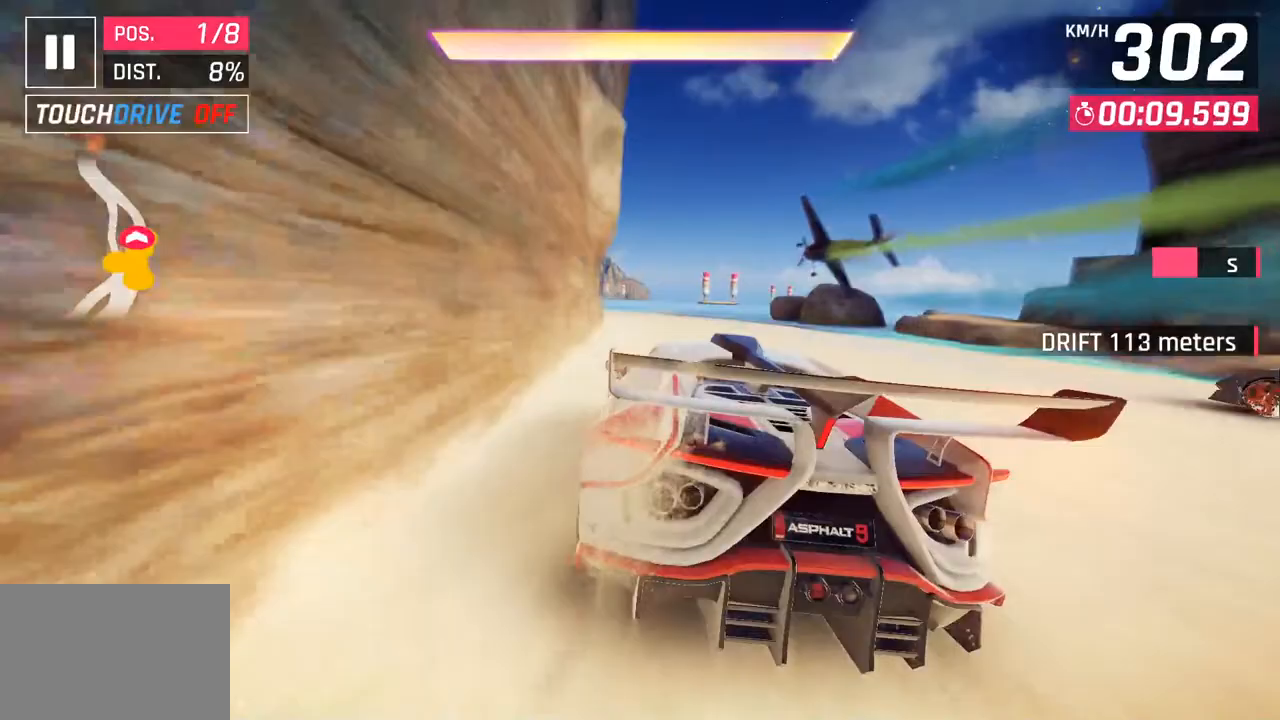
{"buttons": [], "left_stick": "left", "right_stick": "center", "events": [[83, "left_stick", "left"]]}
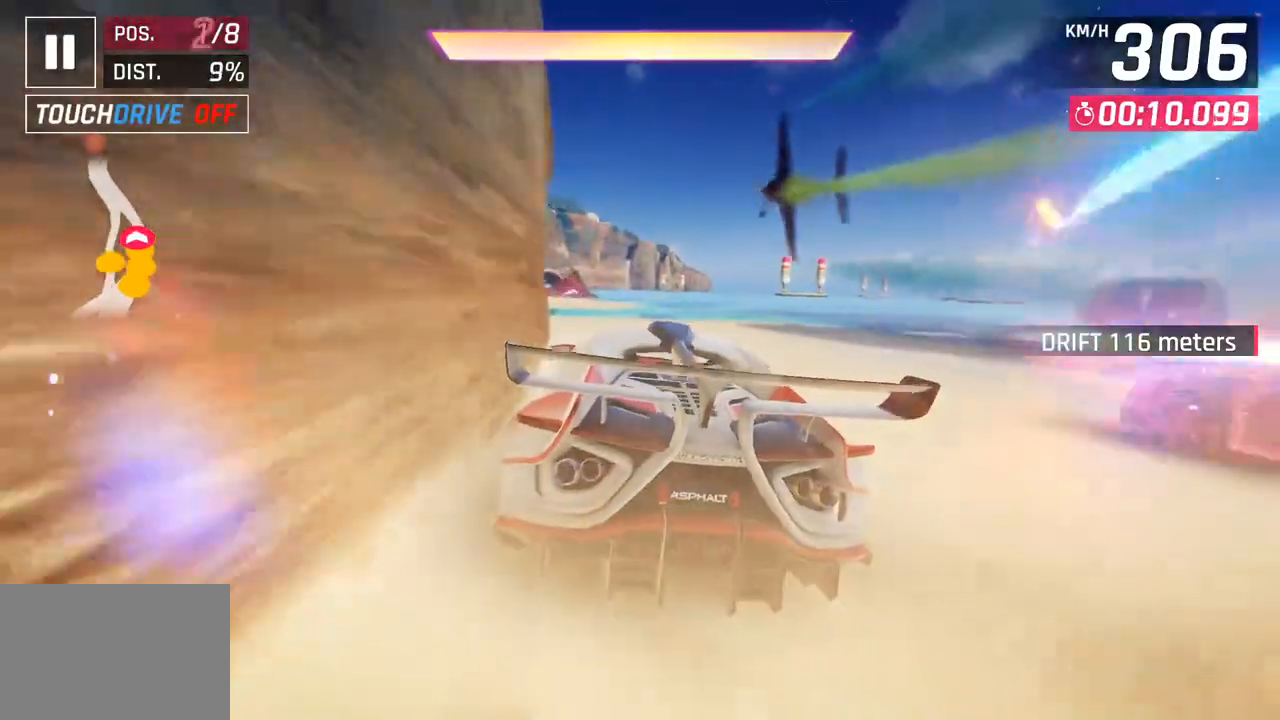
{"buttons": [], "left_stick": "left", "right_stick": "center", "events": [[300, "left_stick", "center"], [450, "left_stick", "left"]]}
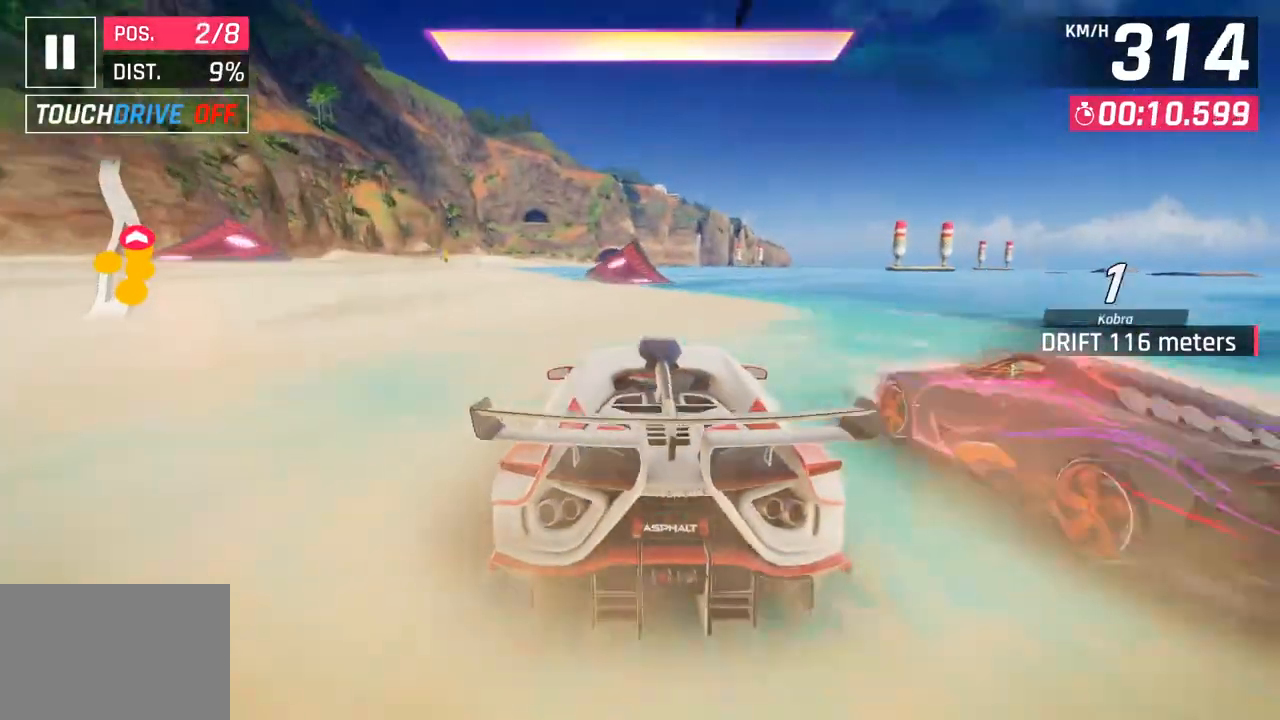
{"buttons": [], "left_stick": "down-left", "right_stick": "center", "events": [[167, "left_stick", "center"], [183, "CROSS", "down"], [183, "R1", "down"], [367, "CROSS", "up"], [383, "R1", "up"], [450, "left_stick", "left"], [500, "left_stick", "down-left"]]}
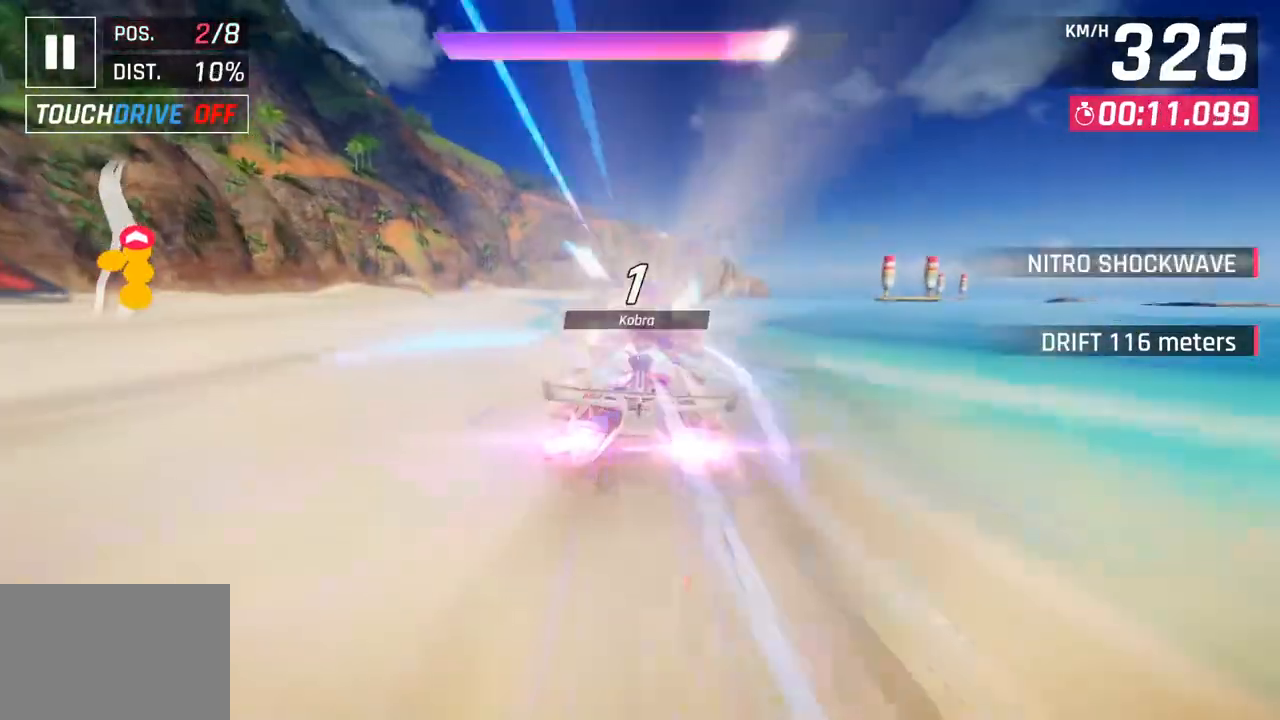
{"buttons": [], "left_stick": "down-left", "right_stick": "center", "events": []}
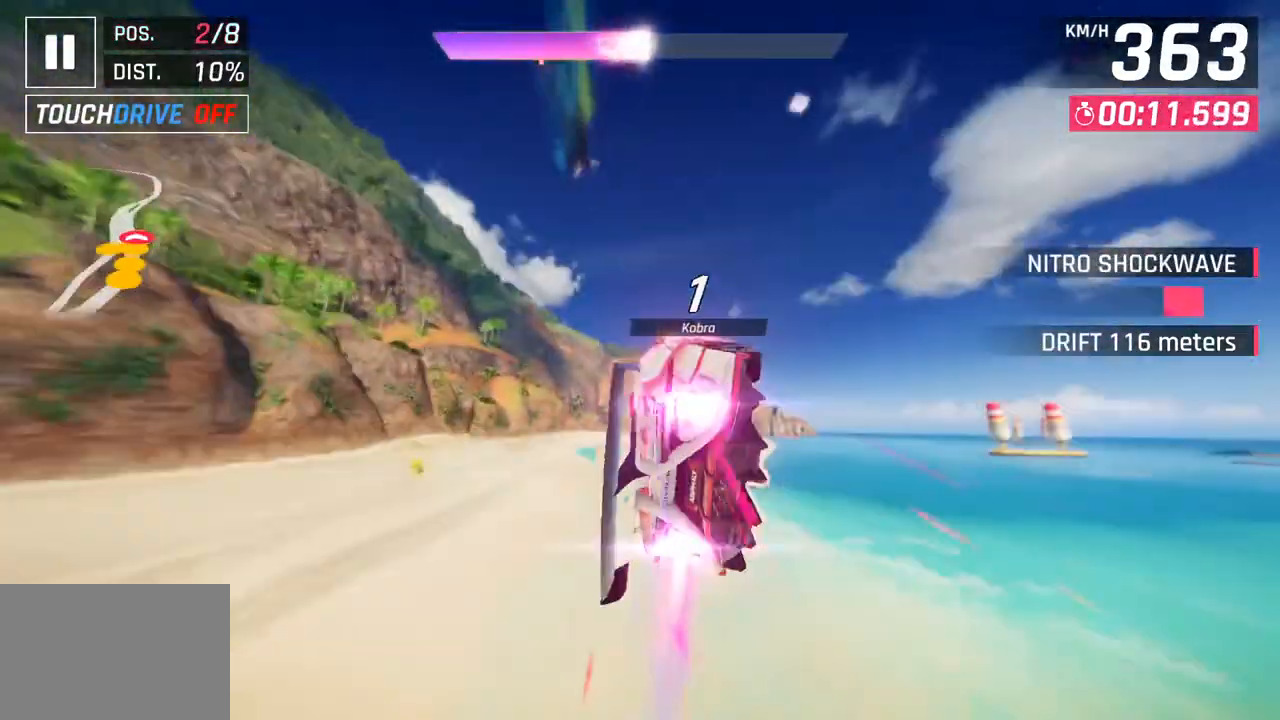
{"buttons": ["CROSS", "R1"], "left_stick": "down-left", "right_stick": "center", "events": [[200, "CROSS", "down"], [200, "R1", "down"], [367, "CROSS", "up"], [383, "R1", "up"], [483, "CROSS", "down"], [483, "R1", "down"]]}
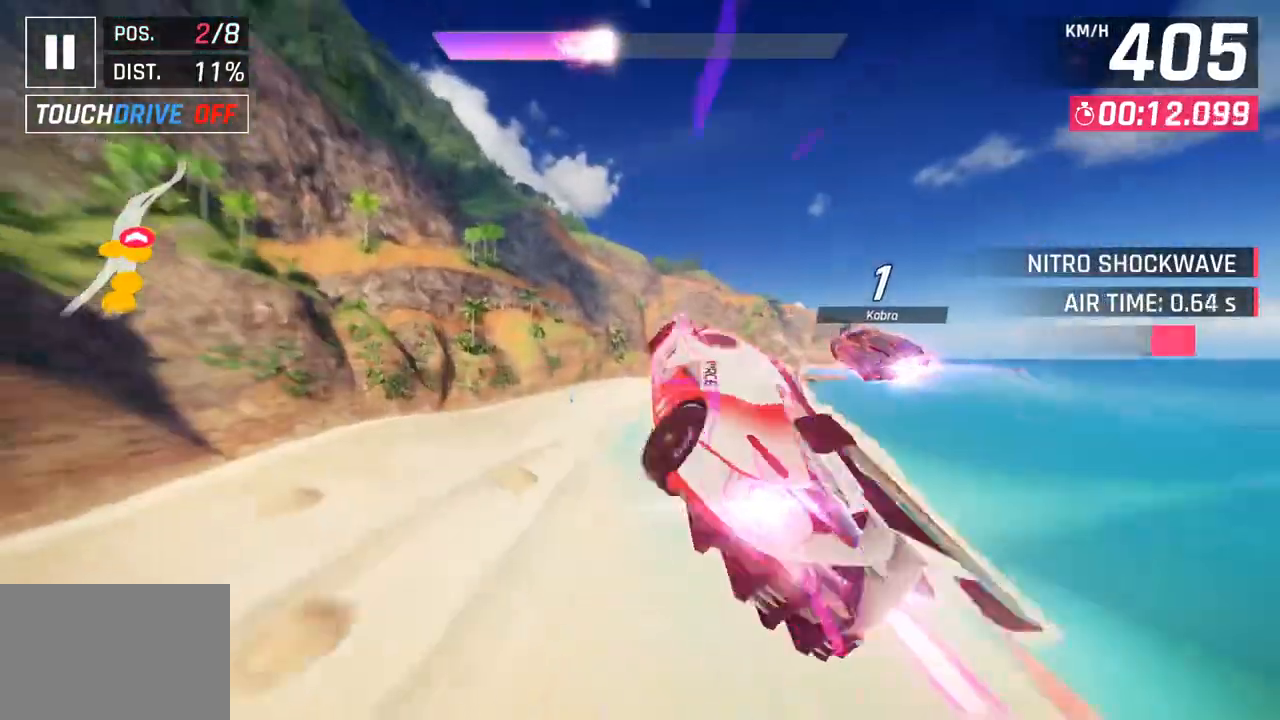
{"buttons": ["SQUARE"], "left_stick": "right", "right_stick": "center", "events": [[133, "CROSS", "up"], [150, "R1", "up"], [233, "left_stick", "center"], [350, "left_stick", "right"], [400, "SQUARE", "down"]]}
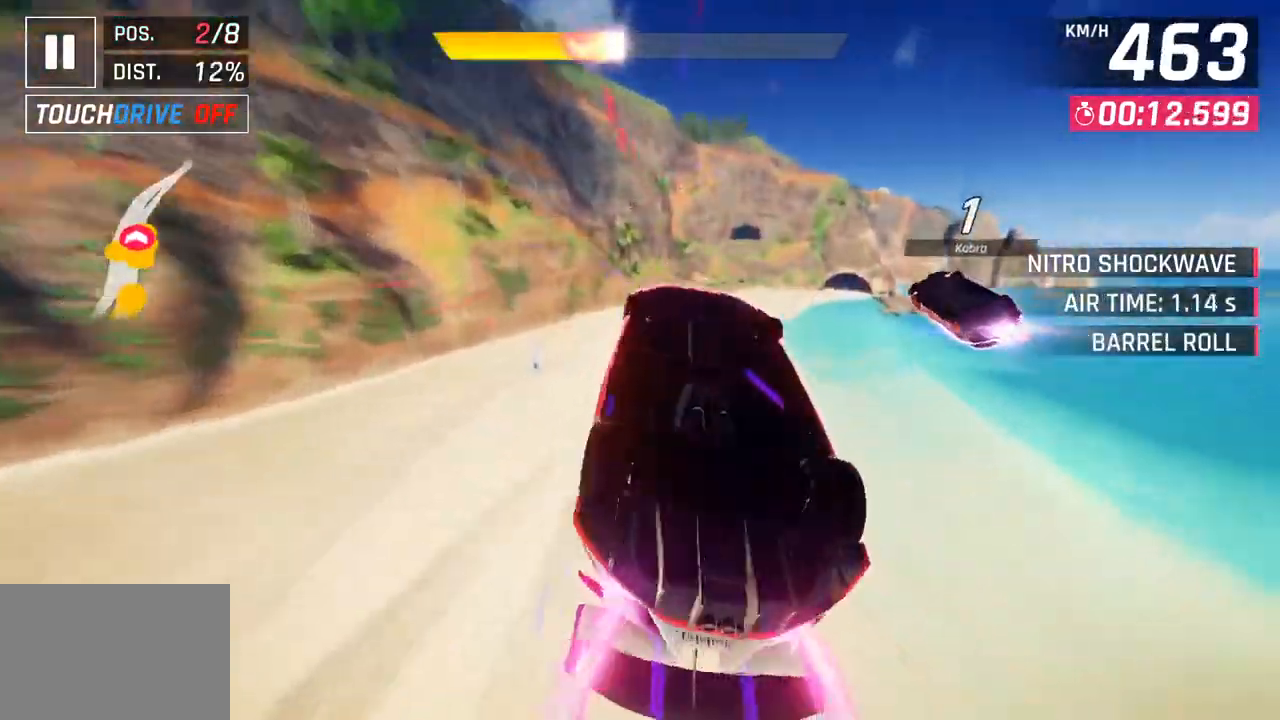
{"buttons": [], "left_stick": "right", "right_stick": "center", "events": [[17, "SQUARE", "up"]]}
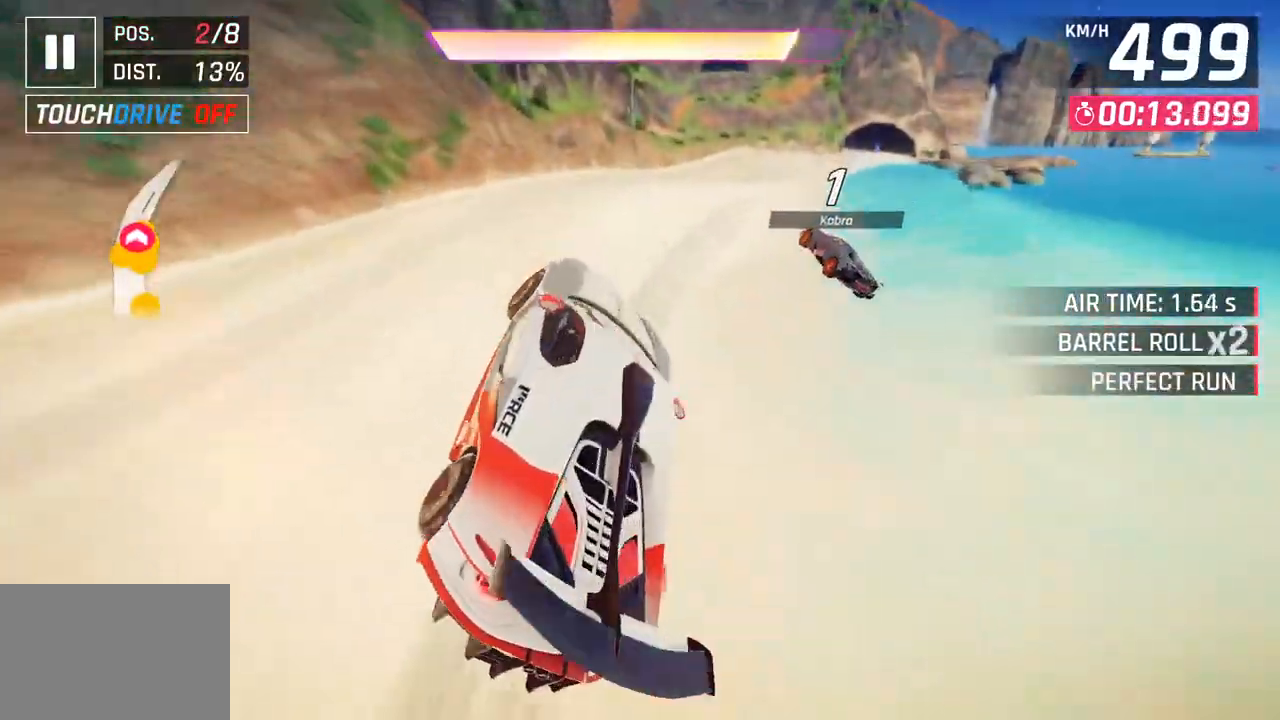
{"buttons": [], "left_stick": "right", "right_stick": "center", "events": [[267, "R1", "down"], [283, "CROSS", "down"], [467, "CROSS", "up"], [483, "R1", "up"]]}
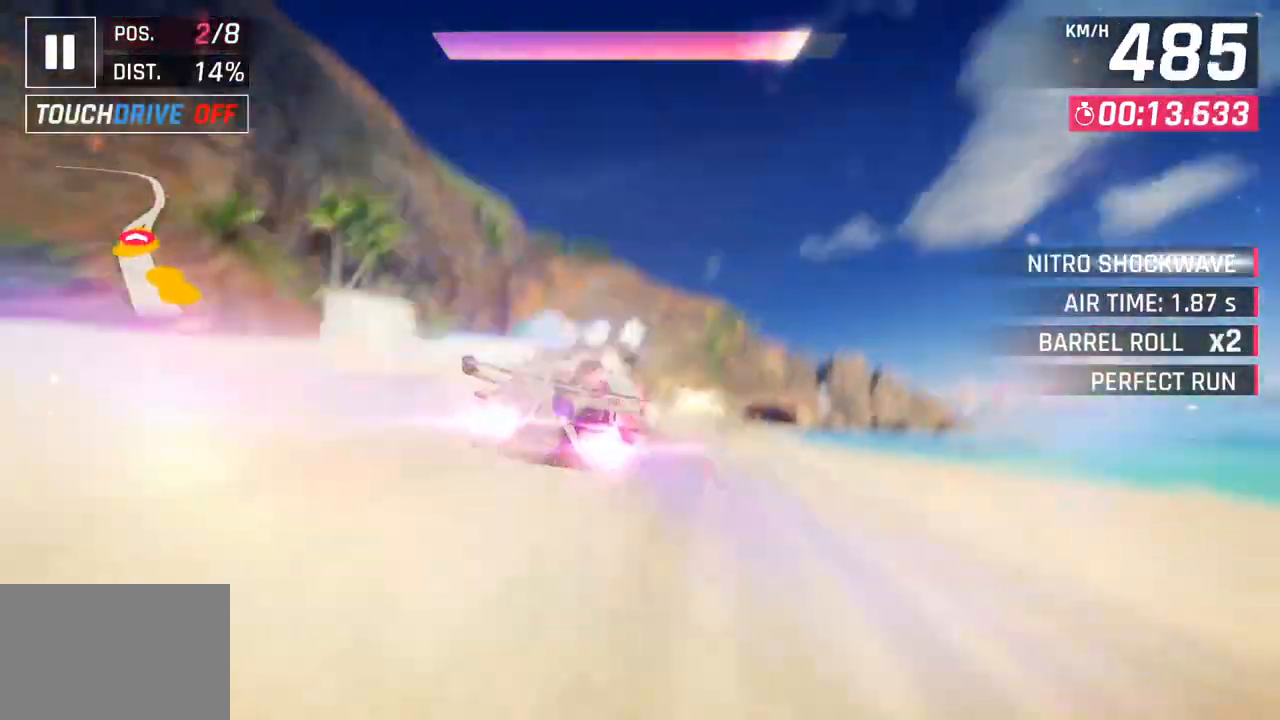
{"buttons": [], "left_stick": "right", "right_stick": "center", "events": []}